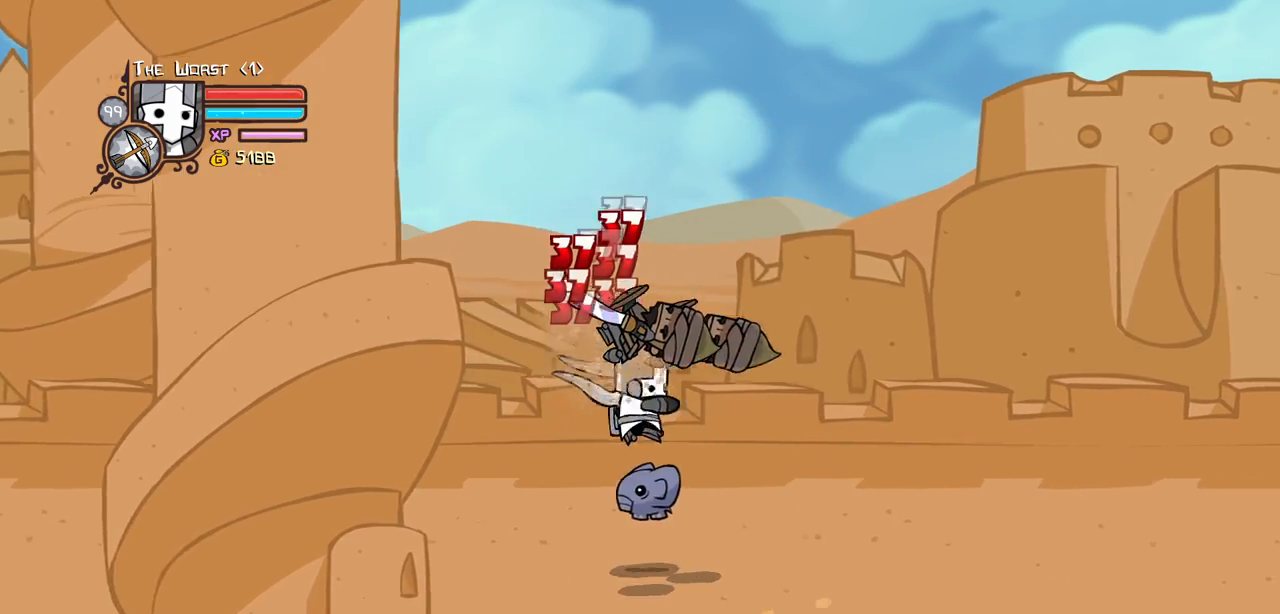
Gameplay with keyboard; each line is a JSON object with the keys held at the frame after it. "events" lists presses ("down") and releases ("up") of "block", "down", "heavy", "item", "iteml", "itemr", "jump", "left", "light", "magic", "right" and "up" between this image and that frame as [ms after this image, input, new state], when the widget could be followed in between. No other keys are recorded. Mouse input is not recorded. Key names are as the overlay labels them; some are game actions (e.g. jump) rather than physical keys.
{"keys": [], "events": [[67, "light", "down"], [200, "heavy", "down"], [300, "light", "up"], [384, "right", "up"], [484, "heavy", "up"]]}
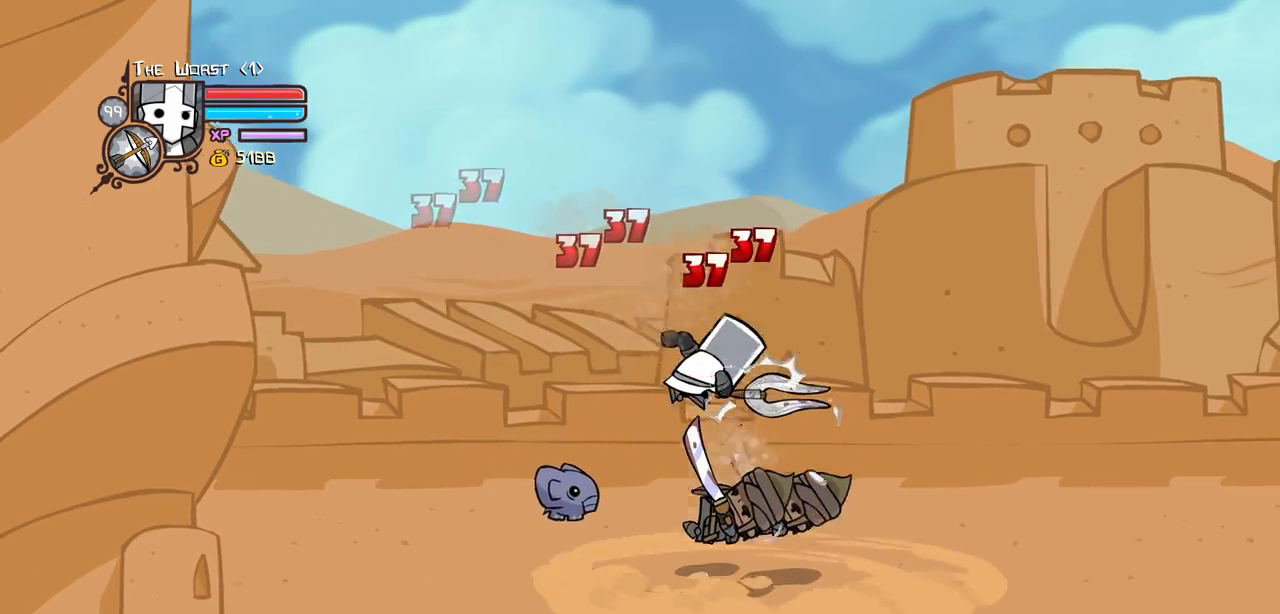
{"keys": ["light", "right"], "events": [[34, "heavy", "down"], [267, "heavy", "up"], [317, "light", "down"], [367, "right", "down"], [450, "light", "up"], [500, "light", "down"]]}
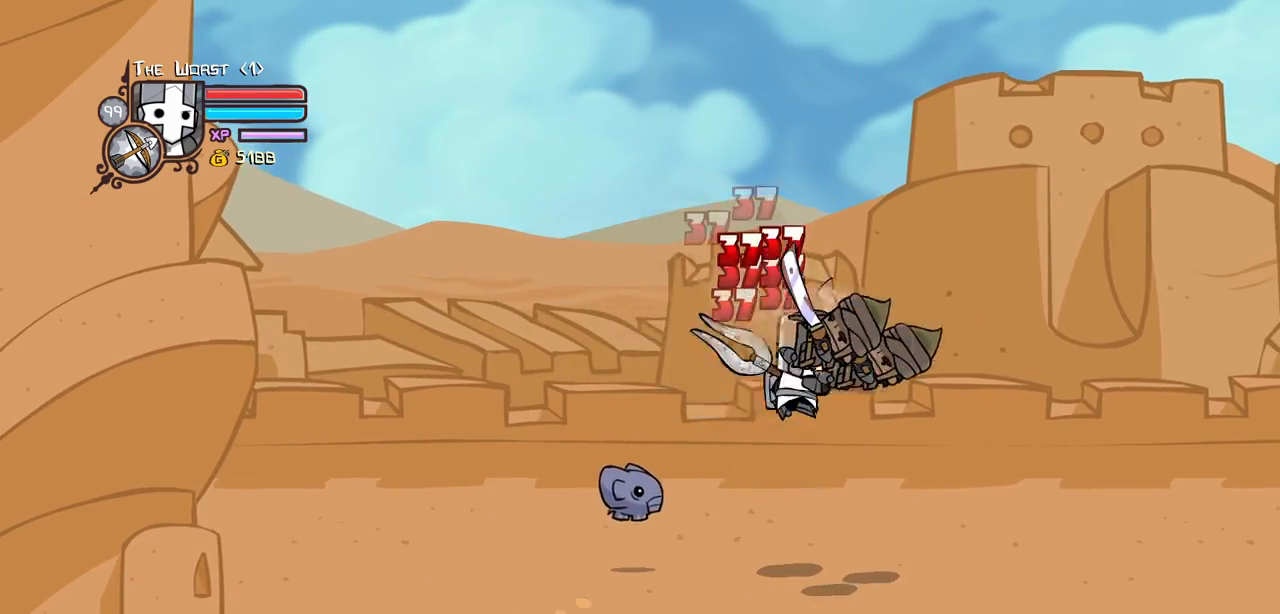
{"keys": ["heavy"], "events": [[150, "heavy", "down"], [234, "light", "up"], [384, "right", "up"], [417, "heavy", "up"], [467, "heavy", "down"]]}
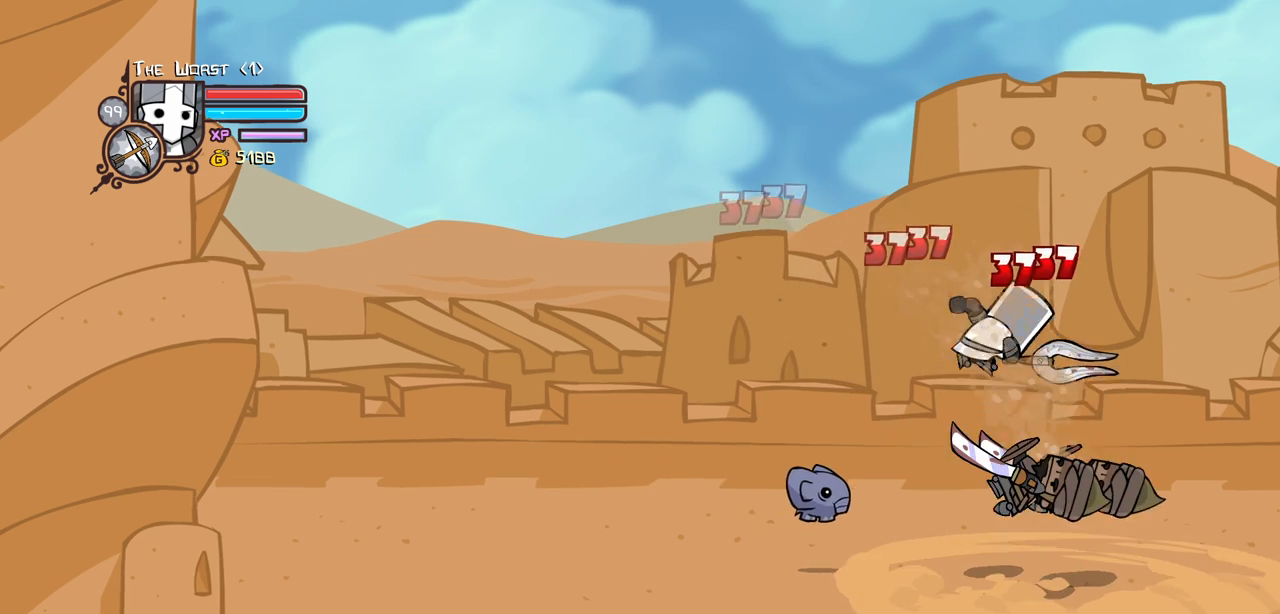
{"keys": ["light", "right"], "events": [[200, "heavy", "up"], [300, "light", "down"], [350, "right", "down"], [434, "light", "up"], [484, "light", "down"]]}
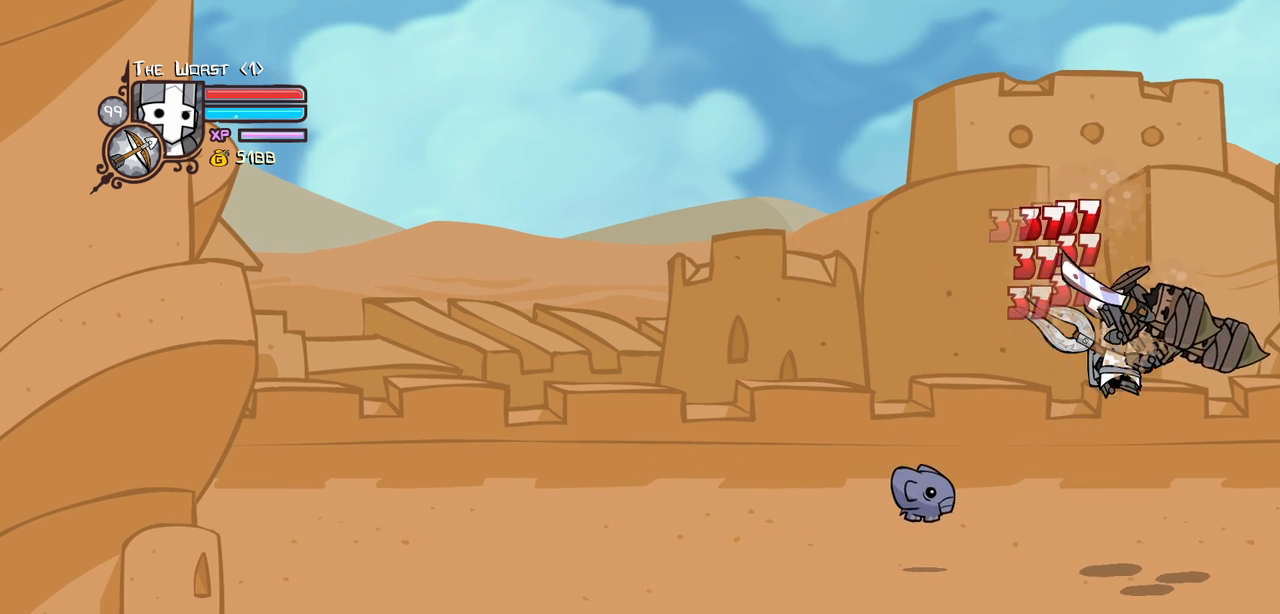
{"keys": ["heavy"], "events": [[167, "heavy", "down"], [217, "light", "up"], [217, "right", "up"]]}
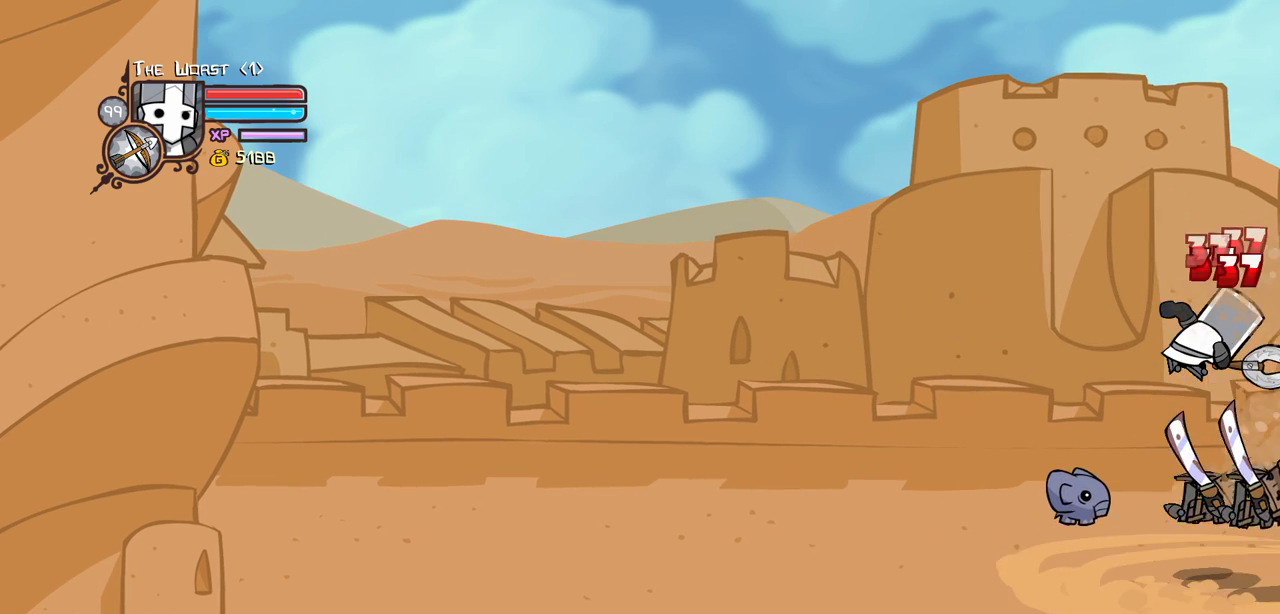
{"keys": [], "events": [[50, "heavy", "up"], [234, "heavy", "down"], [417, "heavy", "up"]]}
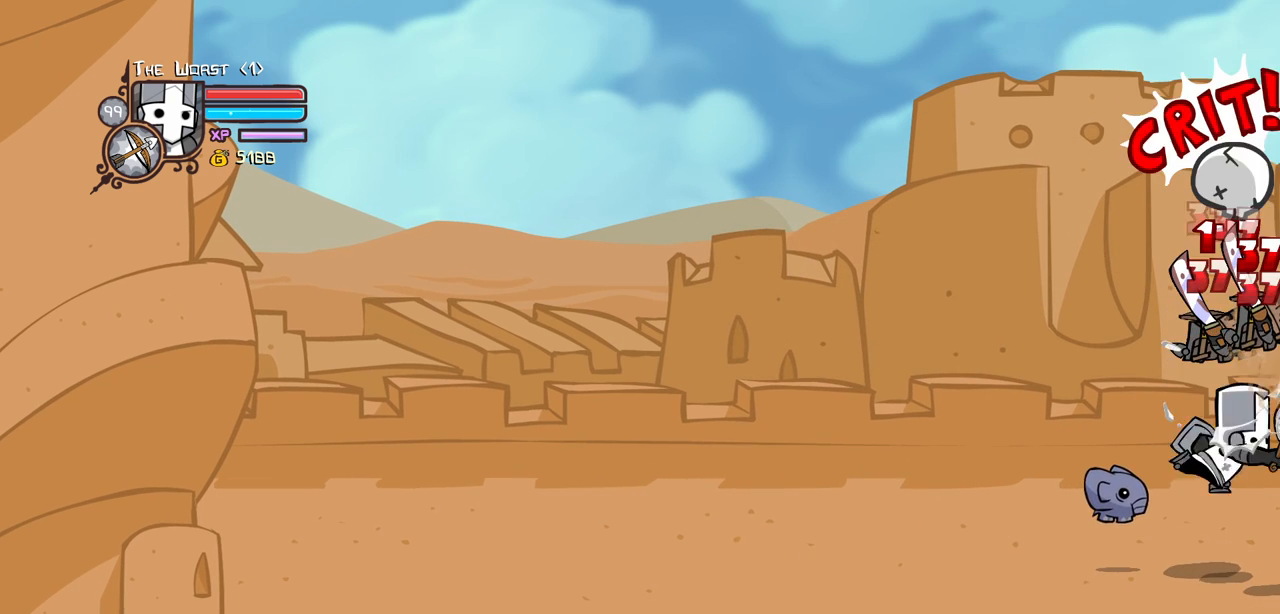
{"keys": ["heavy"], "events": [[300, "heavy", "down"], [300, "jump", "down"], [434, "jump", "up"]]}
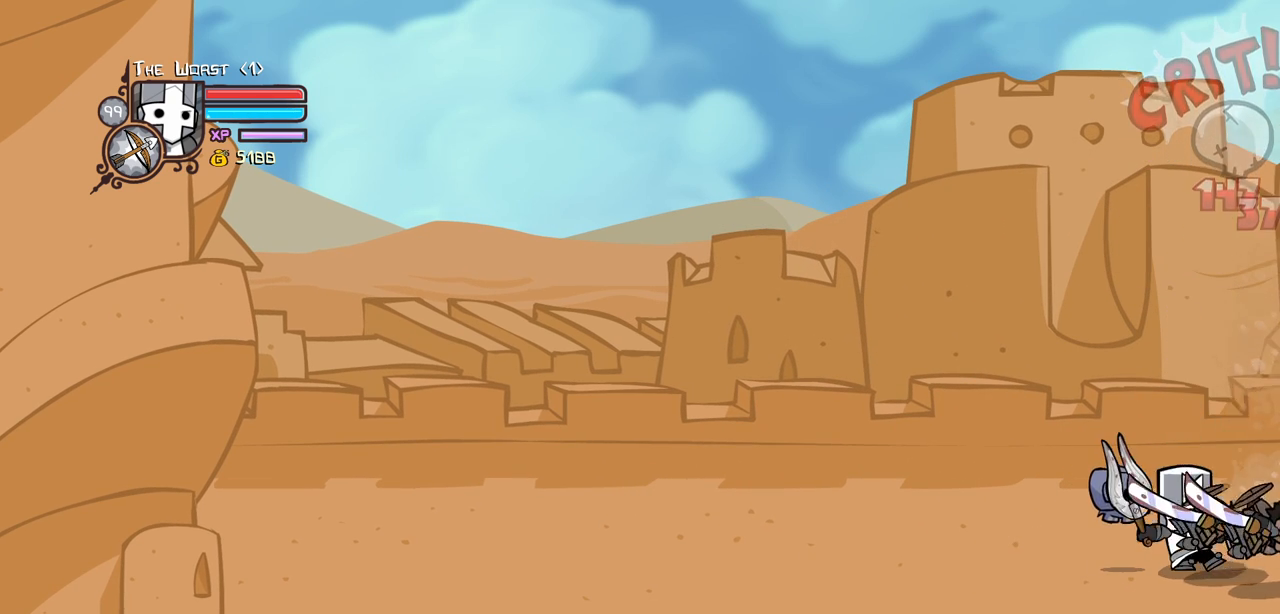
{"keys": [], "events": [[34, "heavy", "up"]]}
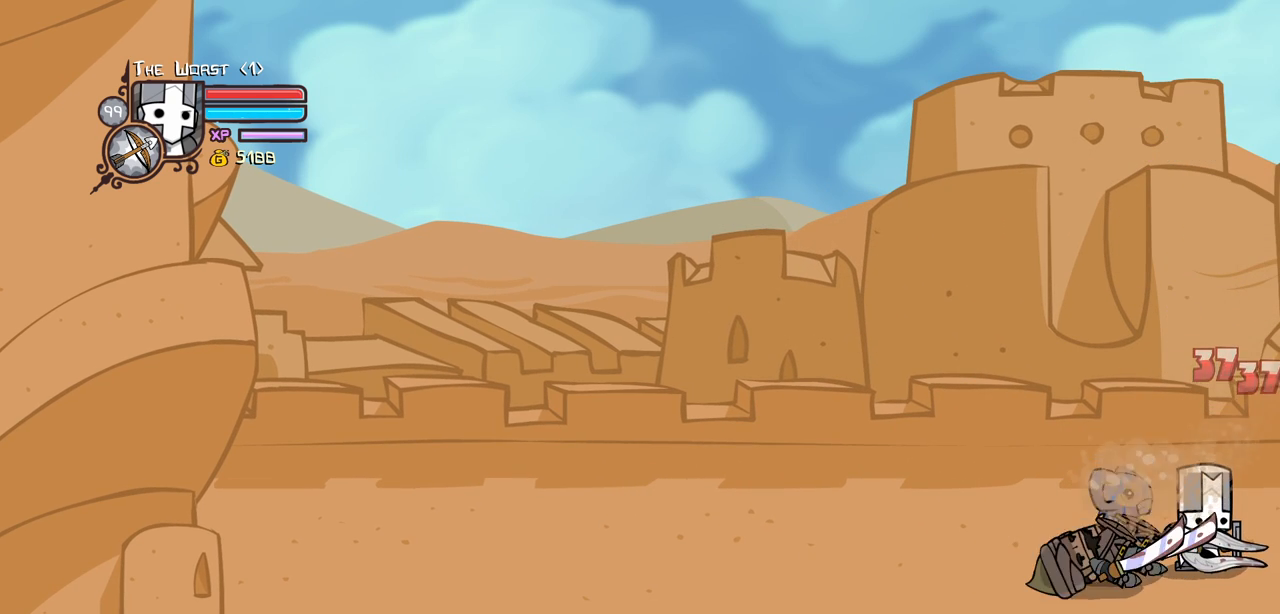
{"keys": [], "events": []}
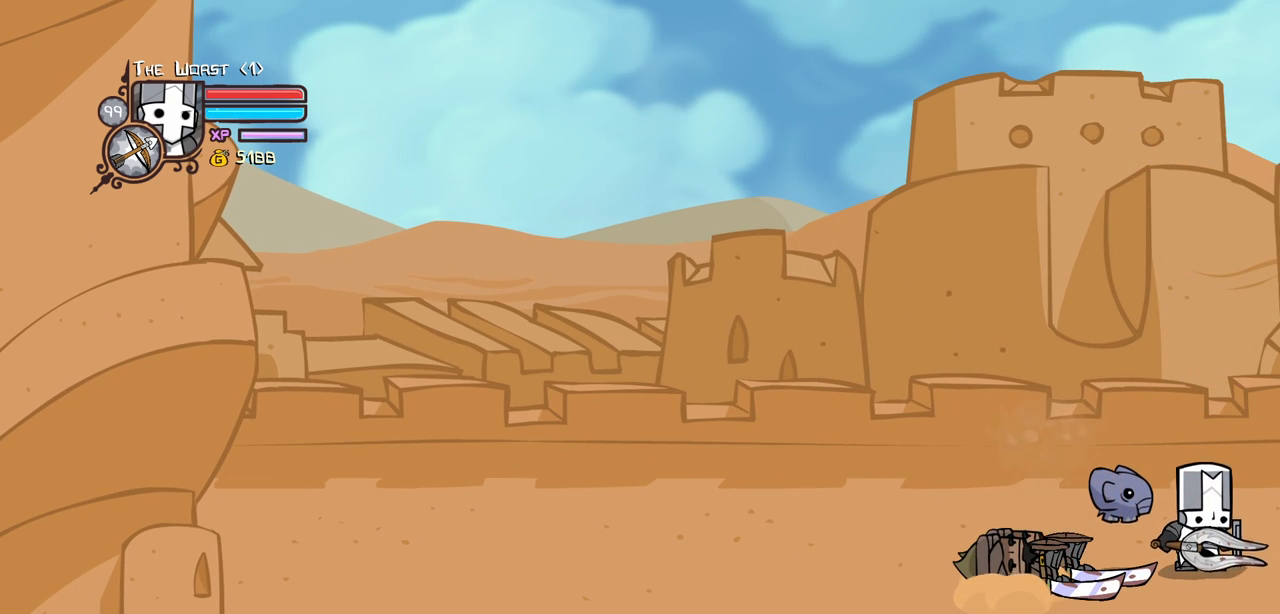
{"keys": [], "events": []}
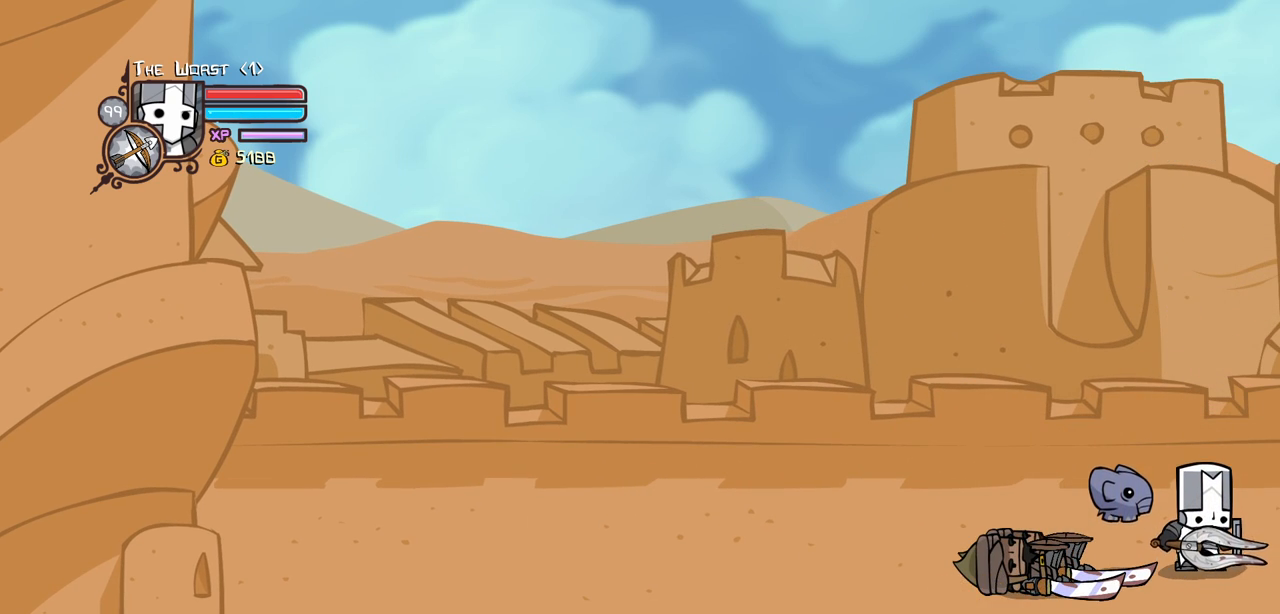
{"keys": [], "events": []}
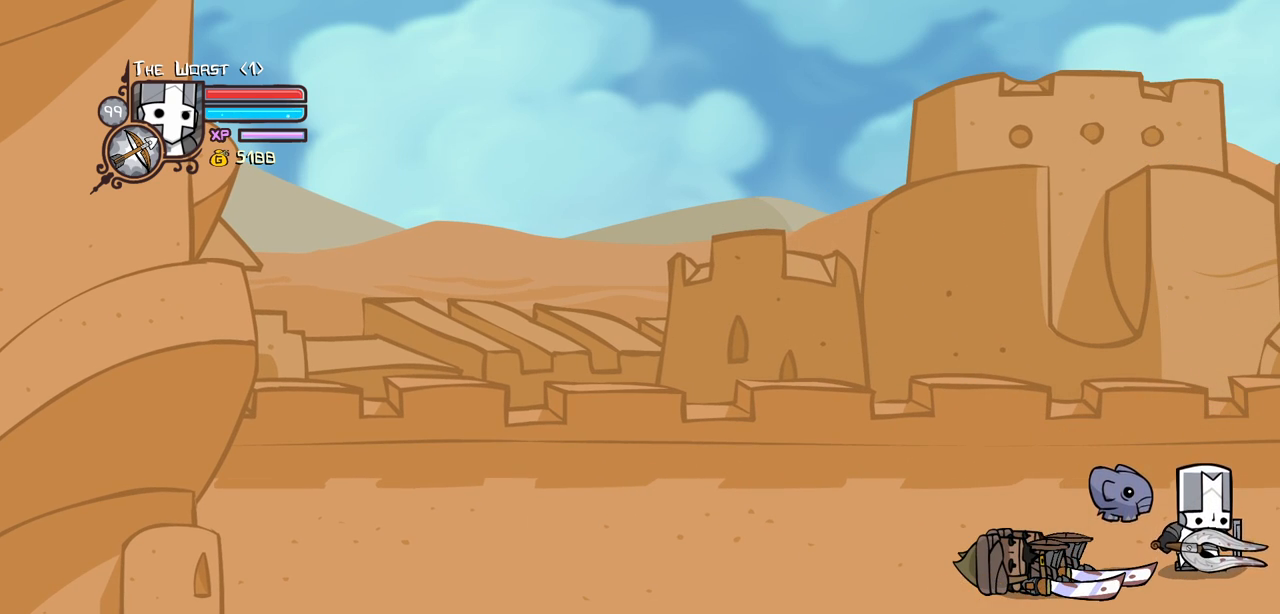
{"keys": ["left"], "events": [[284, "left", "down"]]}
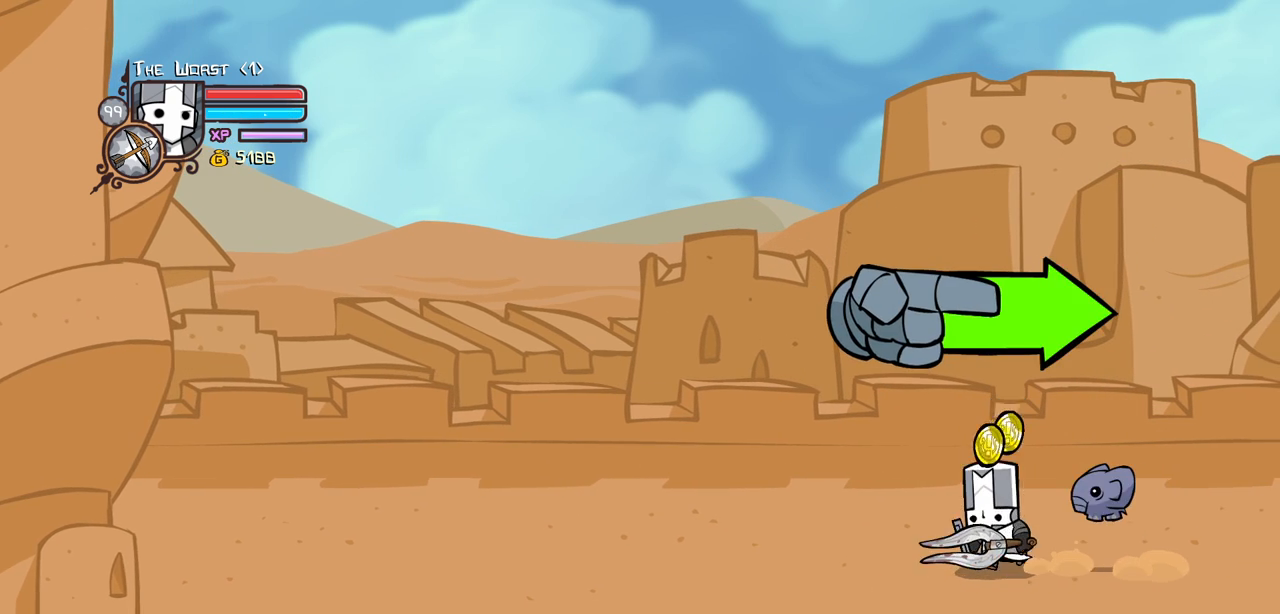
{"keys": ["right"], "events": [[117, "right", "down"], [150, "left", "up"]]}
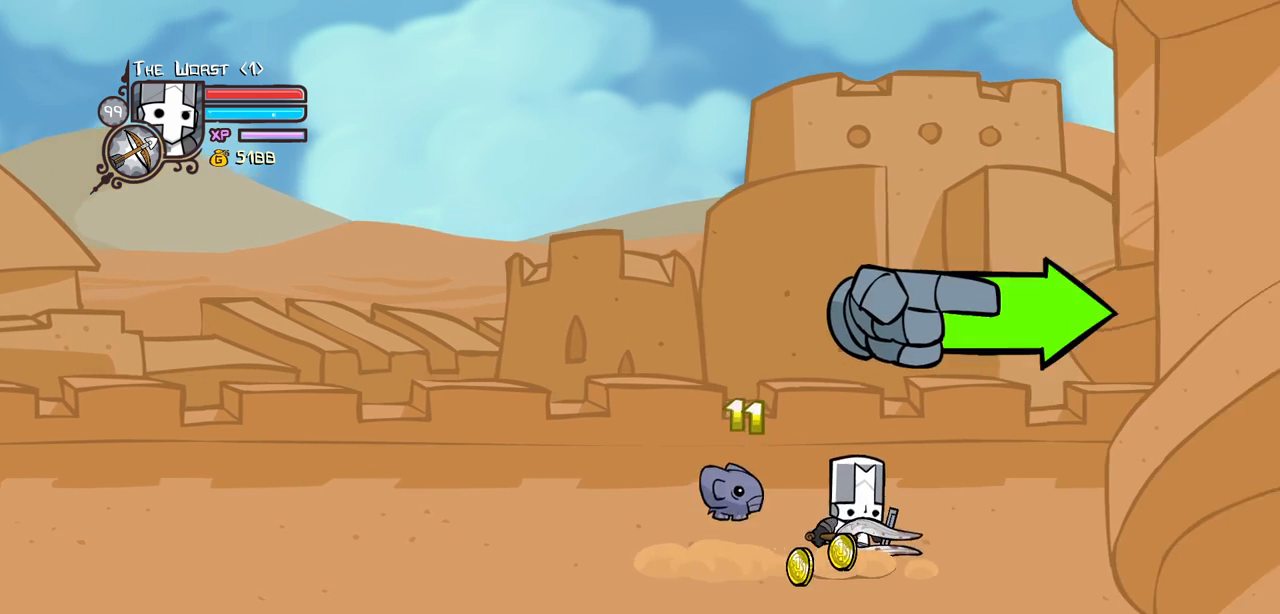
{"keys": ["right"], "events": []}
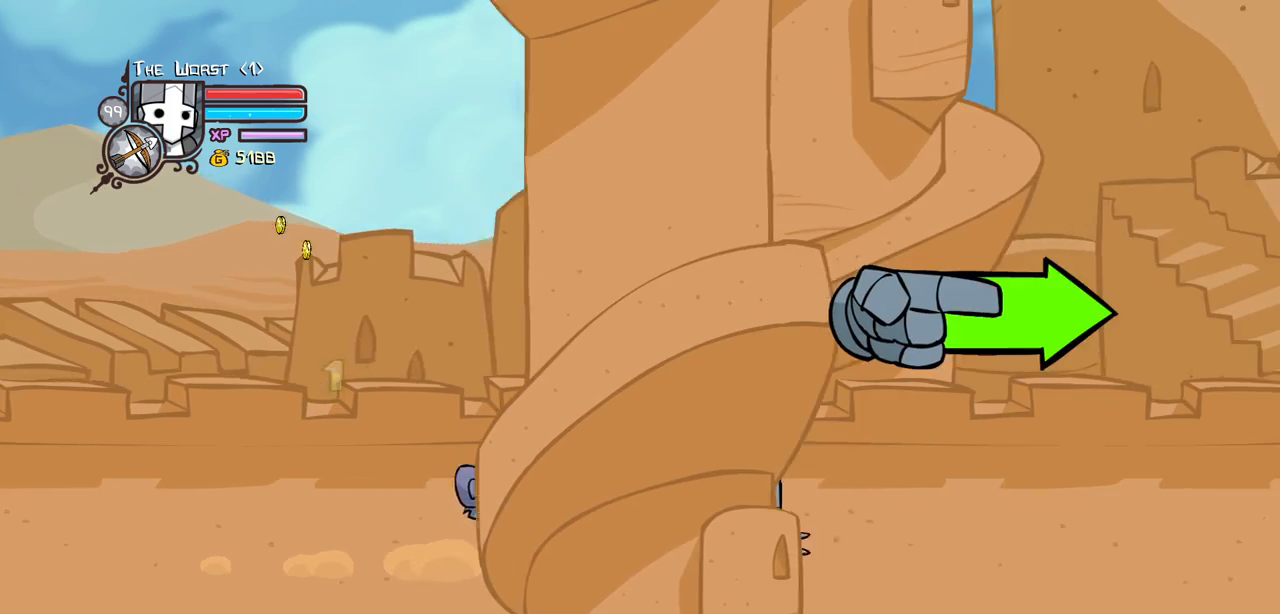
{"keys": ["right"], "events": [[384, "down", "down"], [467, "down", "up"]]}
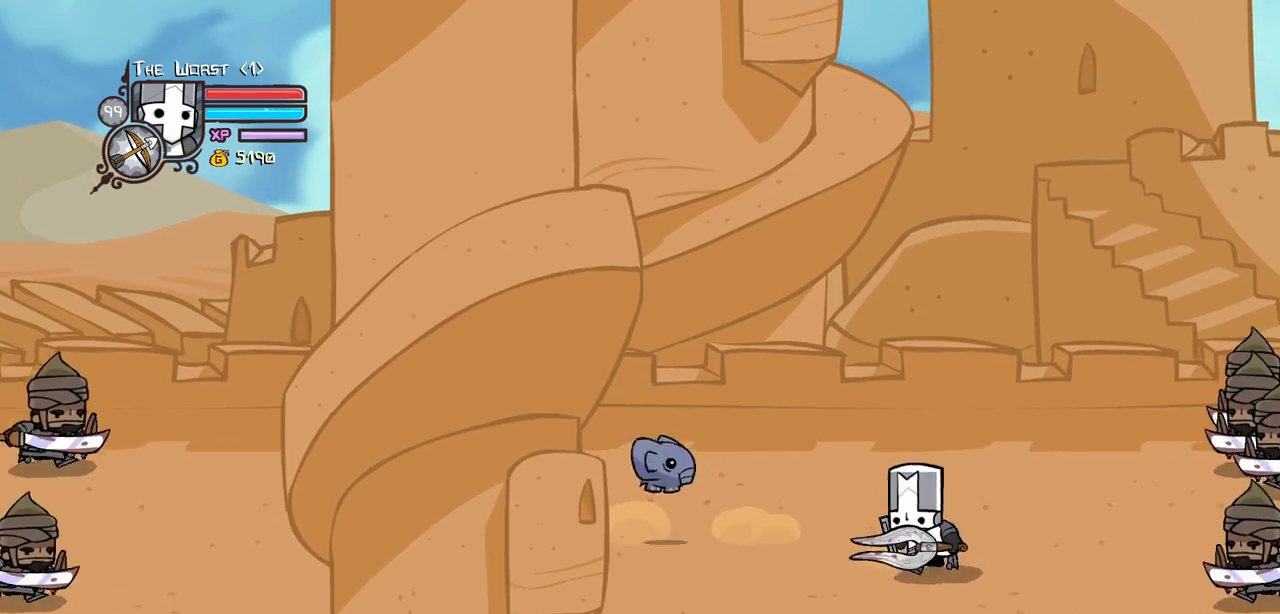
{"keys": ["left"], "events": [[17, "left", "down"], [67, "right", "up"], [250, "up", "down"], [350, "up", "up"]]}
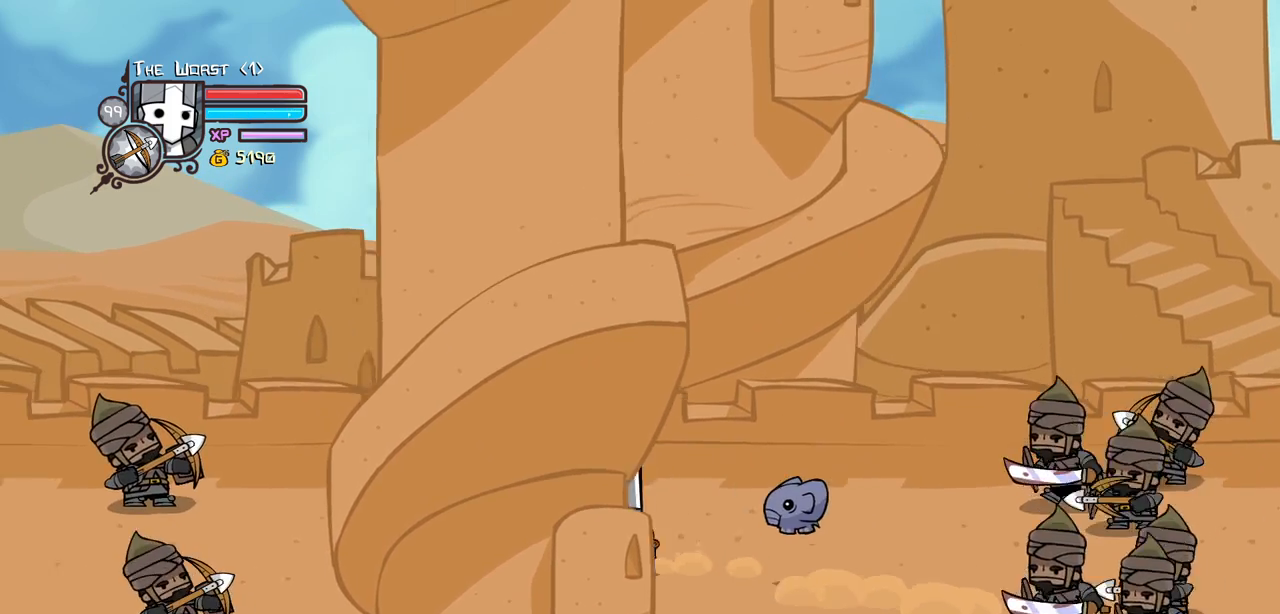
{"keys": ["left"], "events": []}
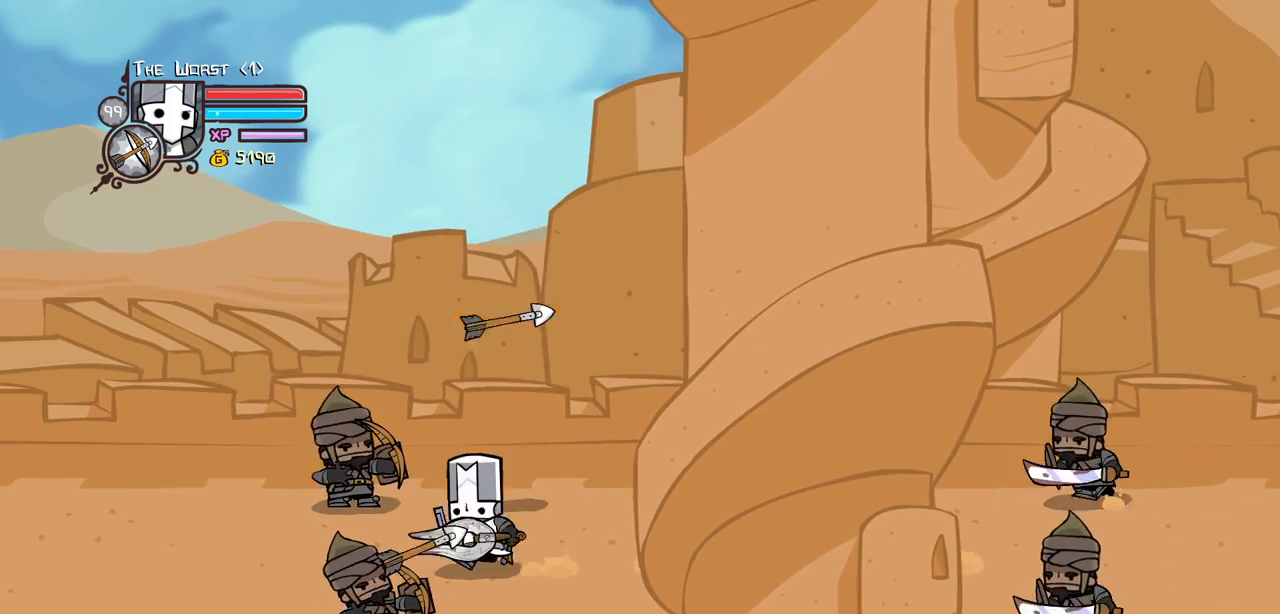
{"keys": ["left"], "events": [[134, "up", "down"], [234, "light", "down"], [384, "light", "up"], [417, "up", "up"]]}
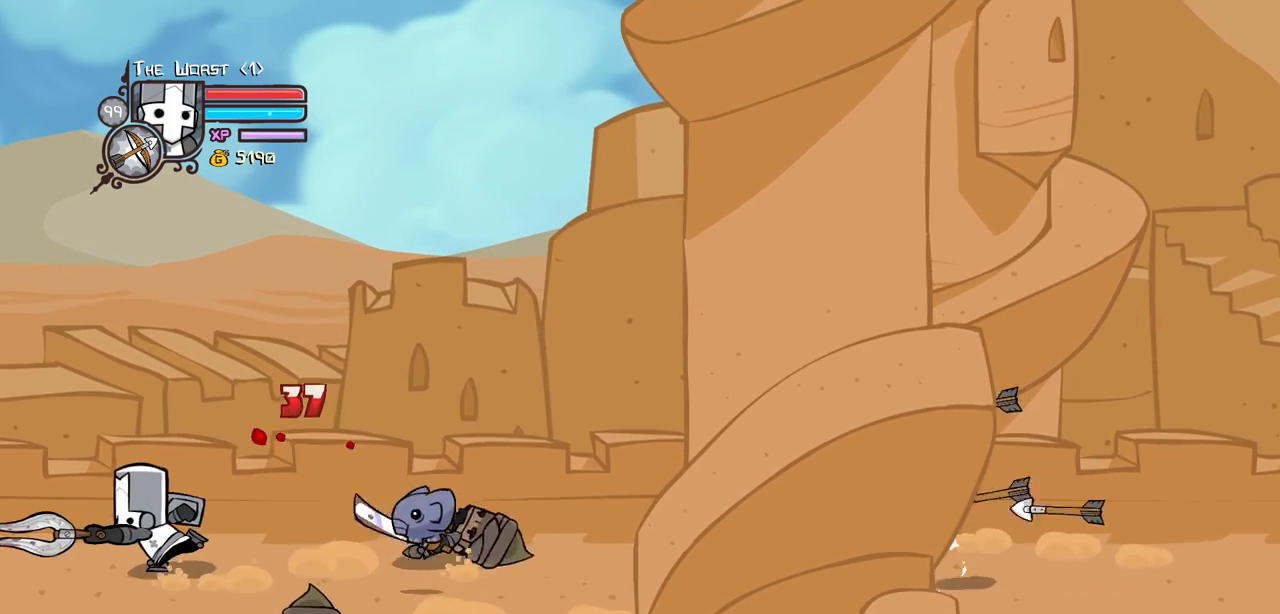
{"keys": ["down", "item", "left", "right"], "events": [[67, "down", "down"], [200, "left", "up"], [200, "right", "down"], [434, "left", "down"], [484, "item", "down"]]}
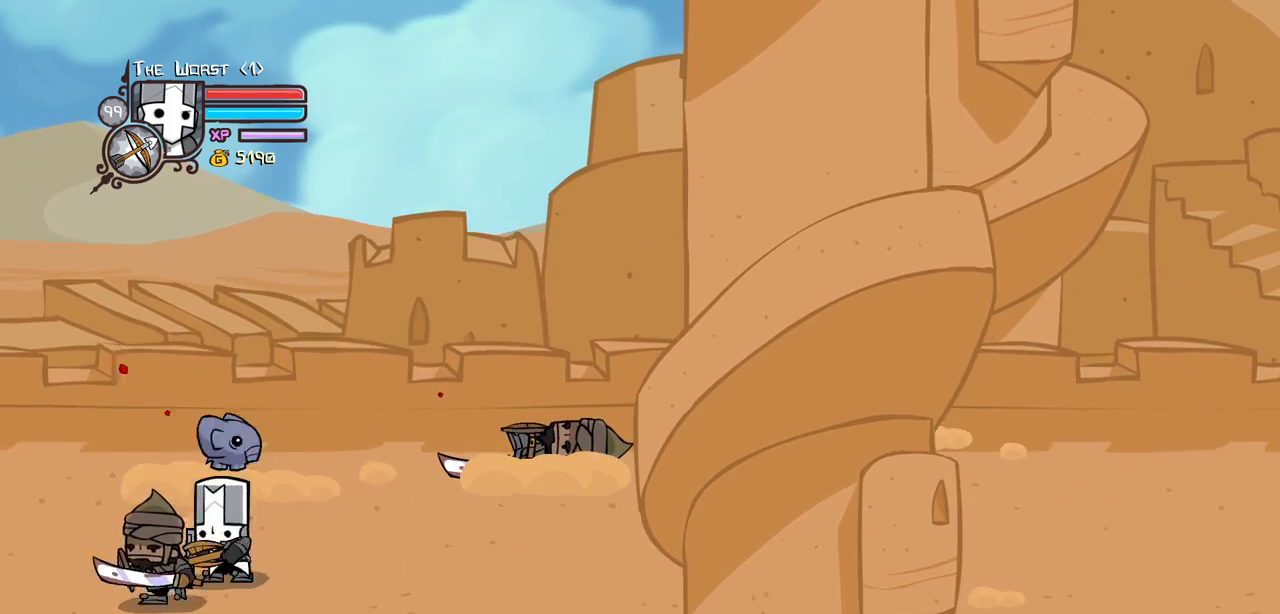
{"keys": ["right"], "events": [[34, "right", "up"], [84, "down", "up"], [84, "item", "up"], [267, "up", "down"], [367, "right", "down"], [400, "left", "up"], [500, "up", "up"]]}
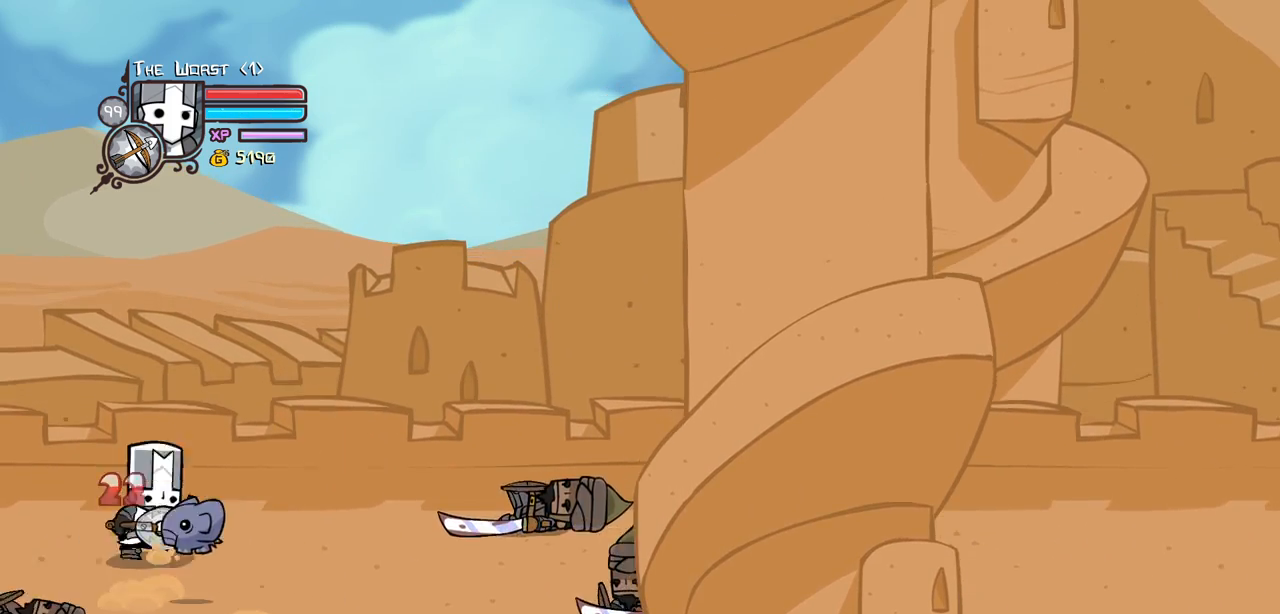
{"keys": ["jump", "right"], "events": [[467, "jump", "down"]]}
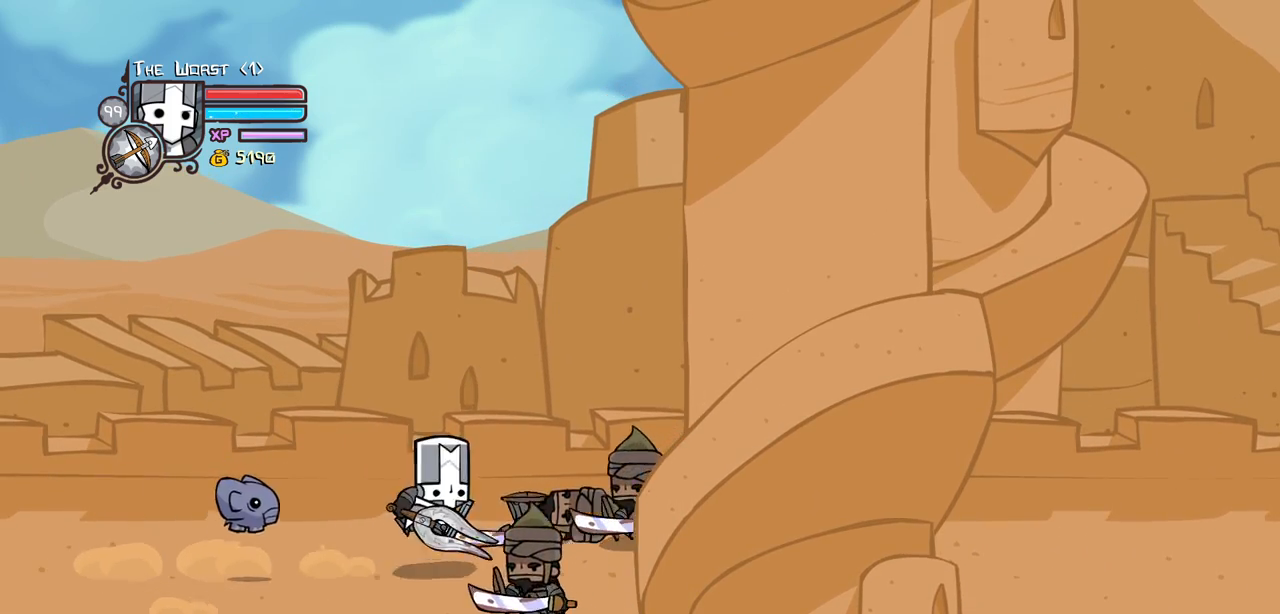
{"keys": ["heavy", "light"], "events": [[67, "light", "down"], [150, "jump", "up"], [150, "right", "up"], [250, "light", "up"], [300, "light", "down"], [434, "heavy", "down"]]}
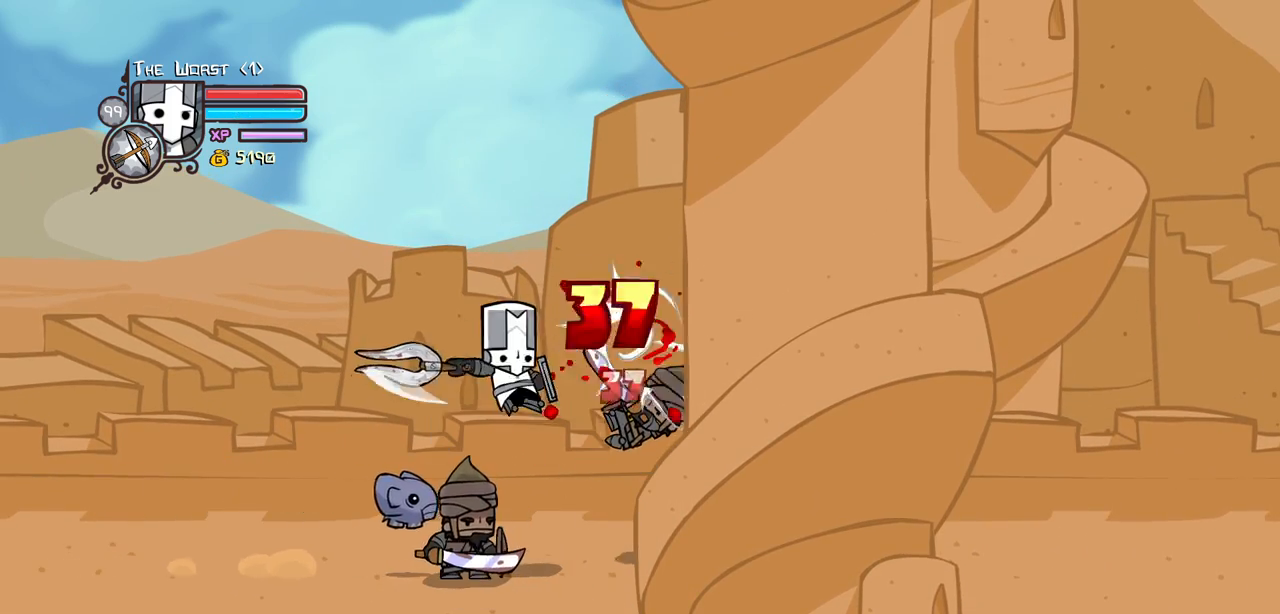
{"keys": ["left"], "events": [[34, "light", "up"], [217, "left", "down"], [267, "heavy", "up"], [317, "heavy", "down"], [500, "heavy", "up"]]}
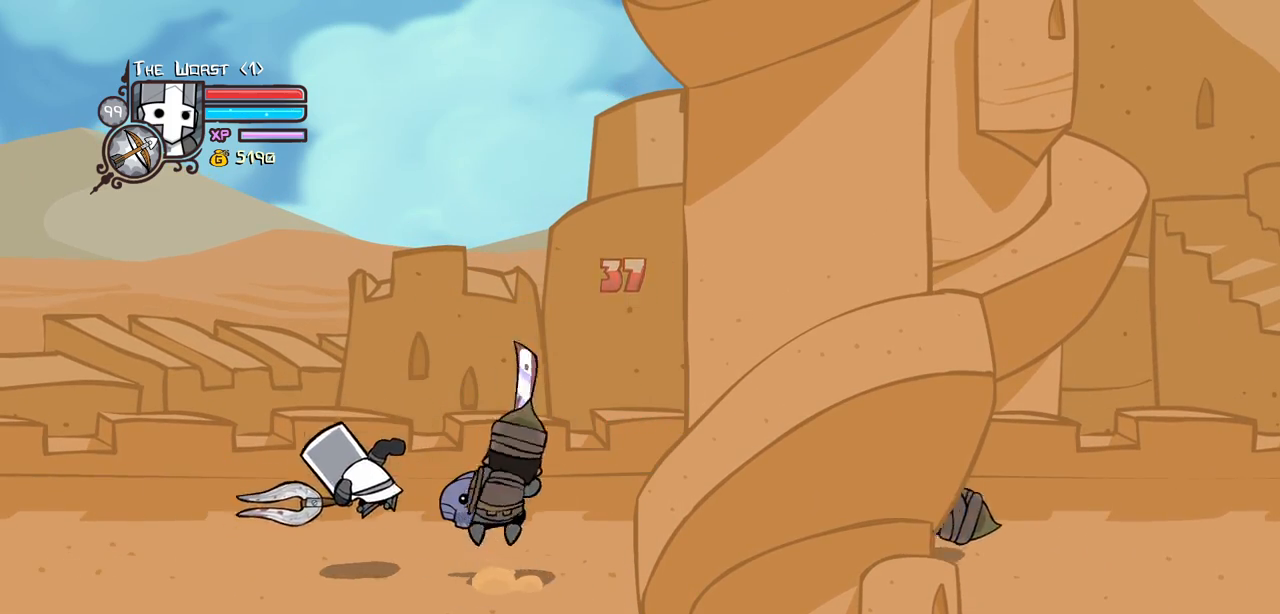
{"keys": ["jump", "light", "right"], "events": [[100, "block", "down"], [334, "left", "up"], [334, "right", "down"], [367, "block", "up"], [417, "jump", "down"], [417, "light", "down"]]}
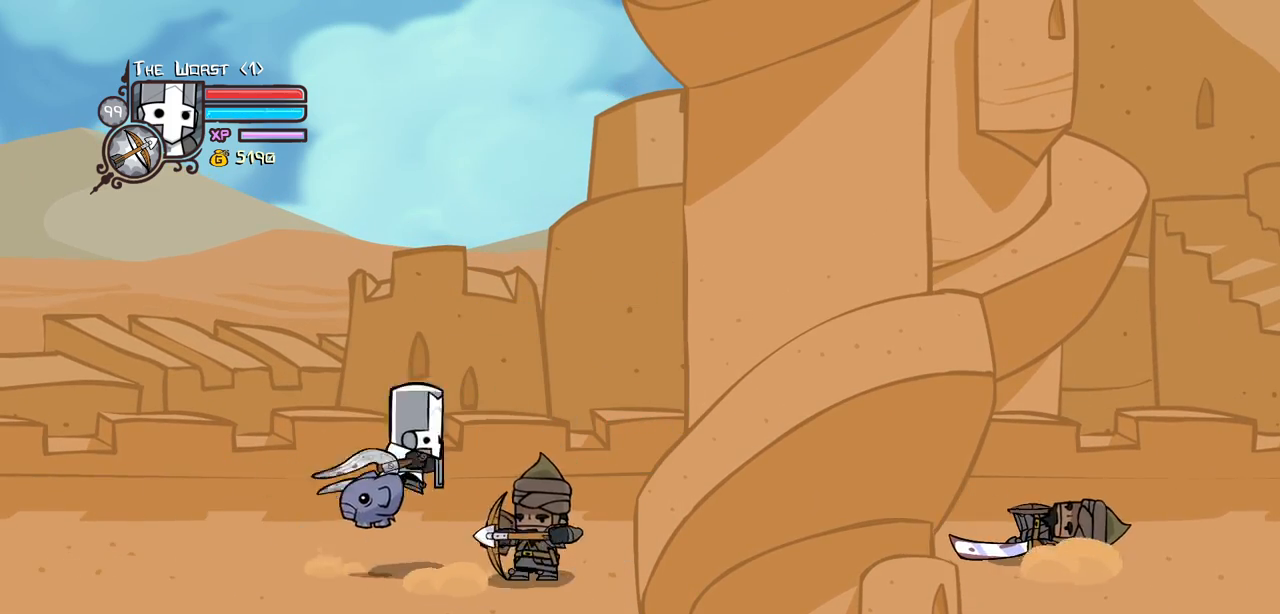
{"keys": ["light", "right"], "events": [[17, "jump", "up"], [117, "light", "up"], [150, "light", "down"], [150, "right", "up"], [250, "right", "down"], [350, "light", "up"], [384, "light", "down"]]}
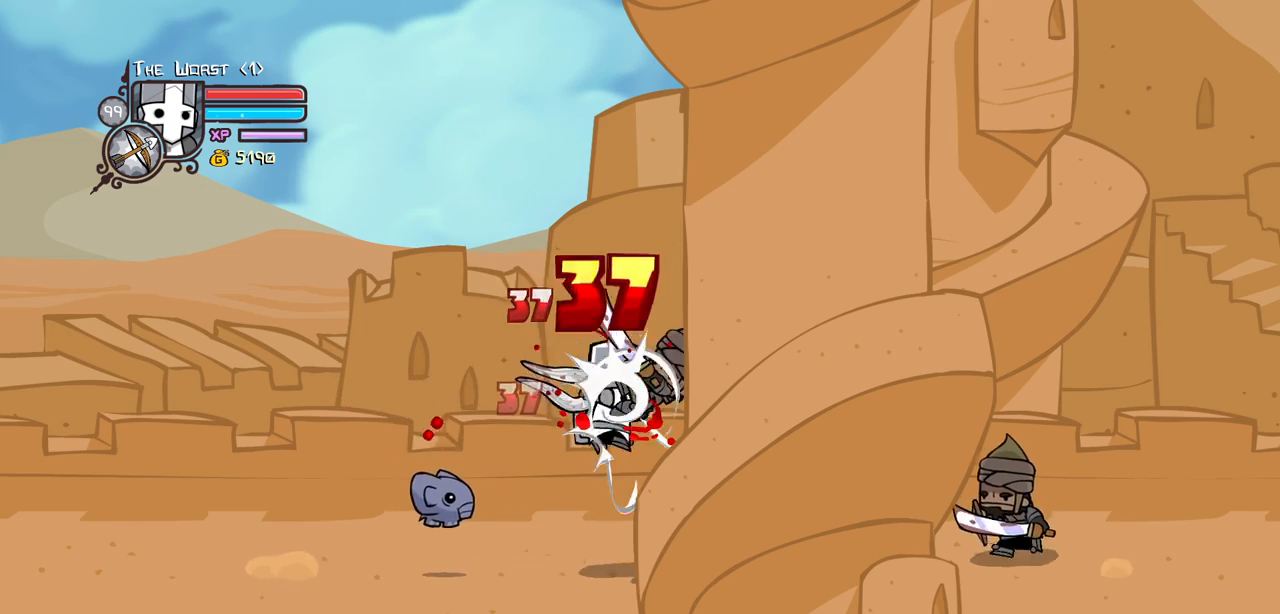
{"keys": ["heavy"], "events": [[84, "light", "up"], [117, "light", "down"], [267, "heavy", "down"], [367, "light", "up"], [500, "right", "up"]]}
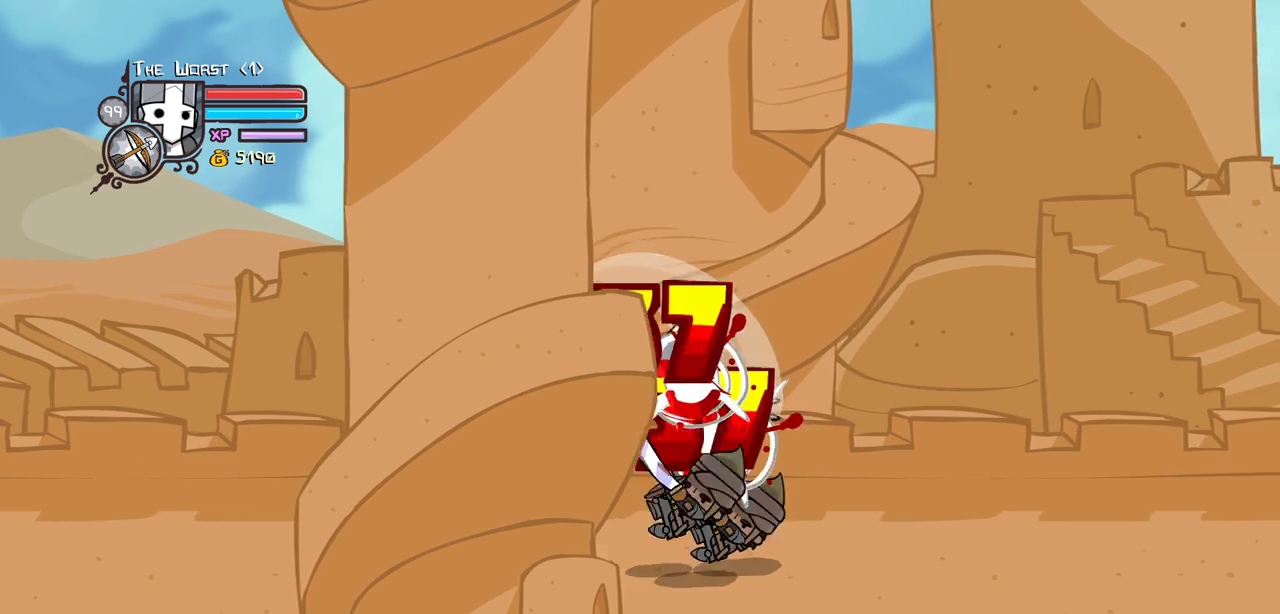
{"keys": ["light", "right"], "events": [[50, "heavy", "up"], [100, "heavy", "down"], [334, "heavy", "up"], [467, "light", "down"], [467, "right", "down"]]}
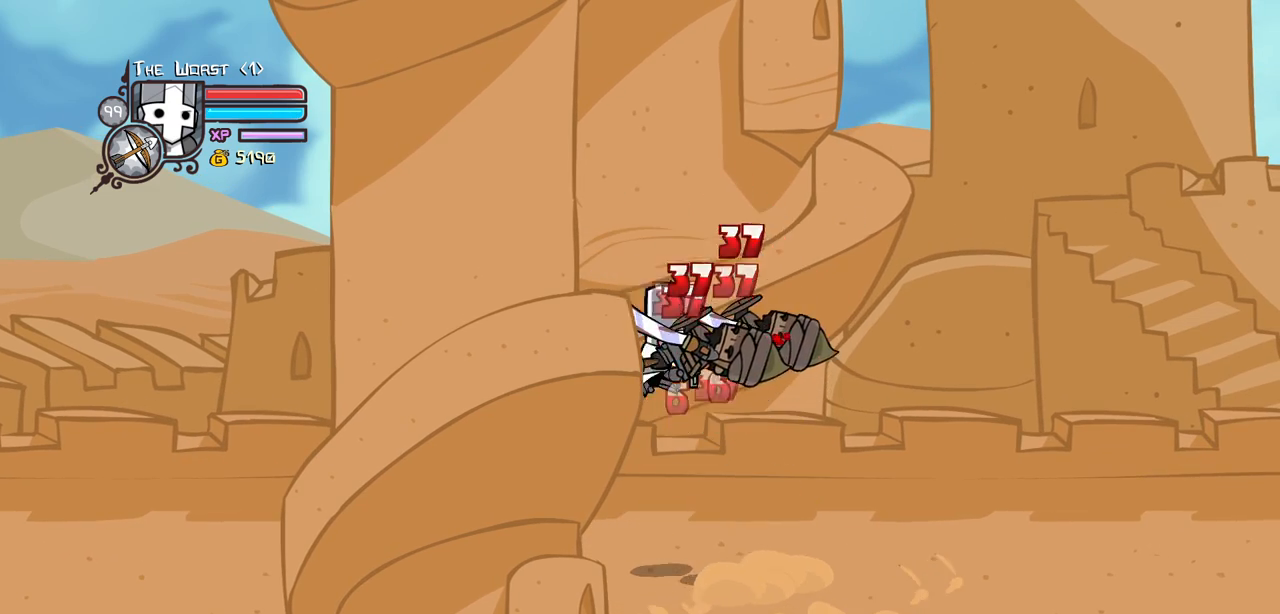
{"keys": ["heavy", "right"], "events": [[67, "light", "up"], [117, "light", "down"], [300, "heavy", "down"], [384, "light", "up"]]}
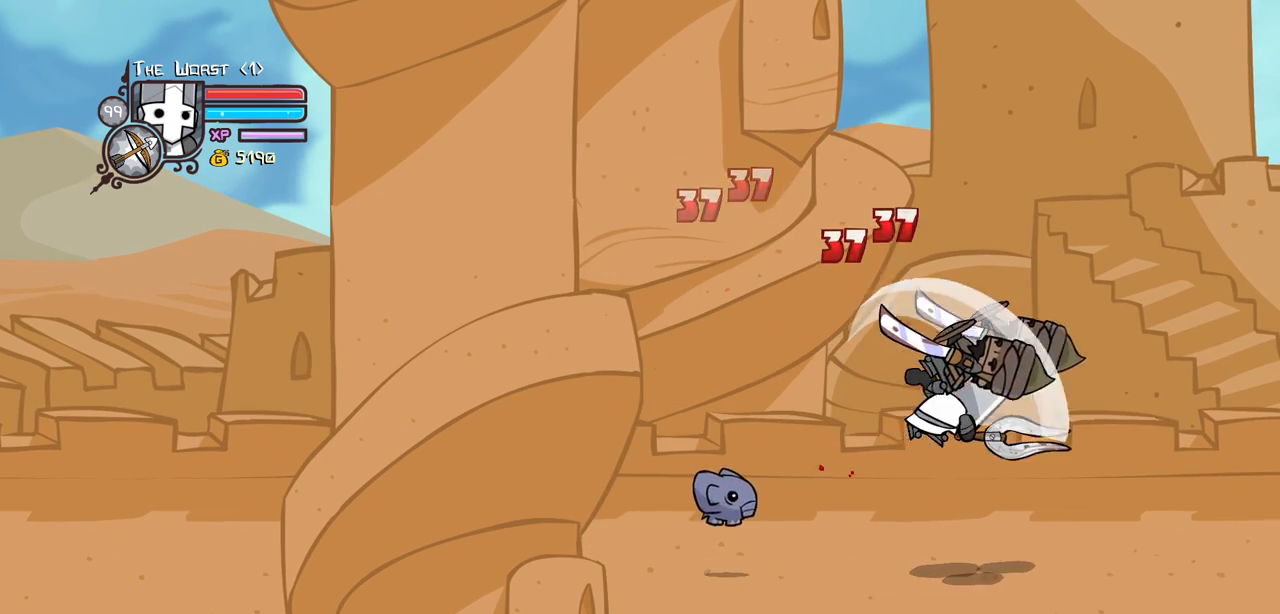
{"keys": ["right"], "events": [[34, "right", "up"], [84, "heavy", "up"], [134, "heavy", "down"], [367, "heavy", "up"], [450, "right", "down"]]}